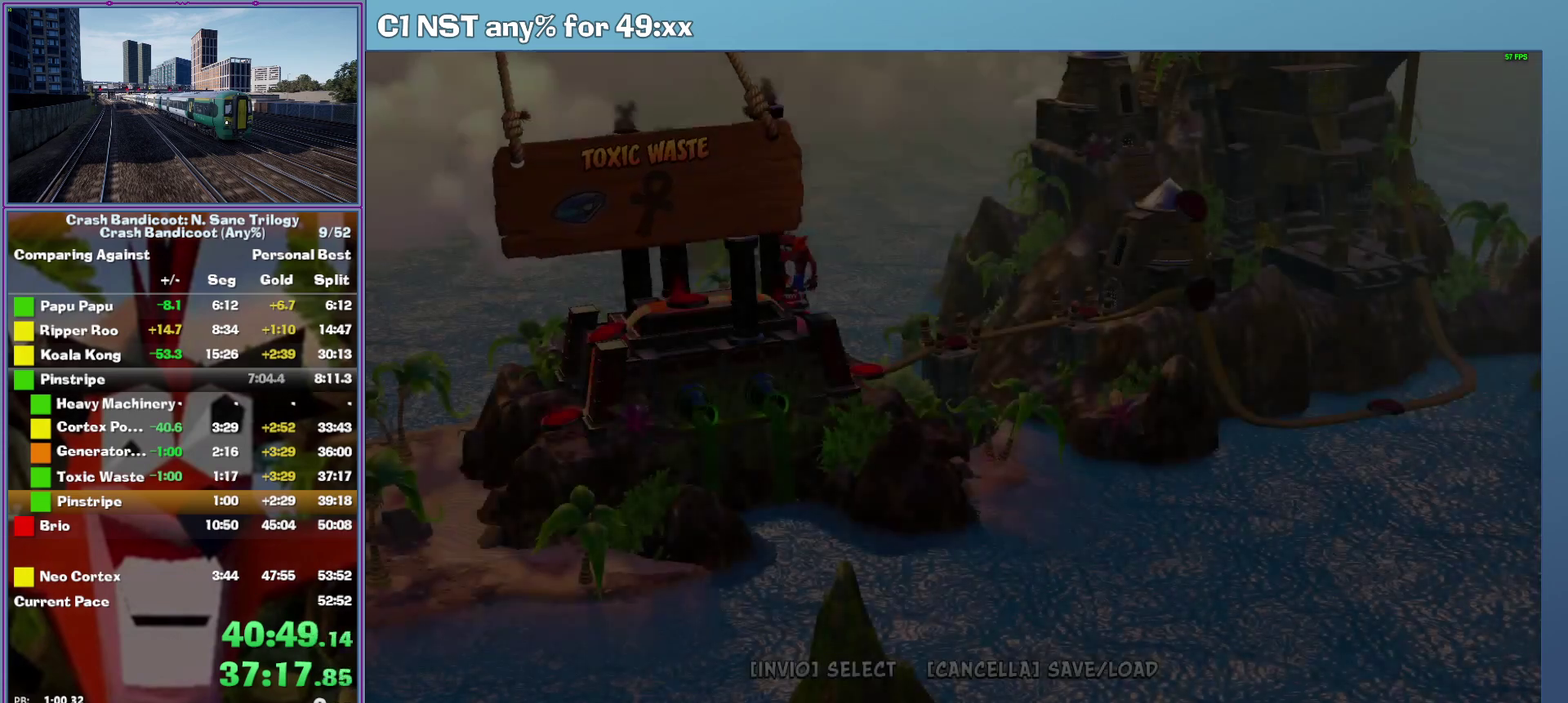
Gameplay with a controller (Xbox layout); each line is a JSON object with the inputs held at the frame after it. "events" lists button and stick changes between this image and that frame as [ms after this image, input, new state], when the widget could be followed in between. This document gives stick clicks only as held states, not as events. Not read: R3 right_stick.
{"buttons": ["A"], "left_stick": "center", "events": [[140, "A", "down"], [200, "A", "up"], [300, "A", "down"]]}
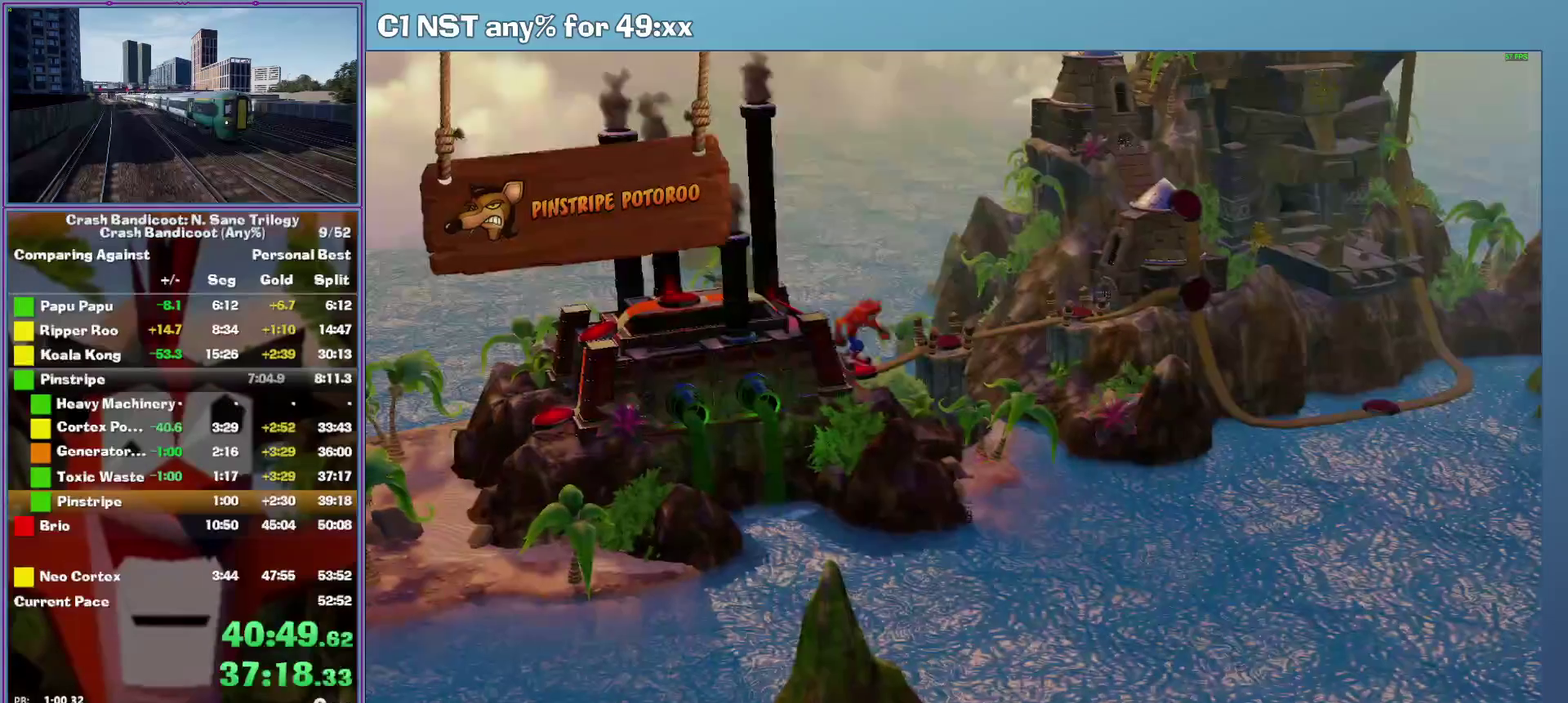
{"buttons": [], "left_stick": "center", "events": [[140, "A", "up"], [200, "A", "down"], [300, "A", "up"]]}
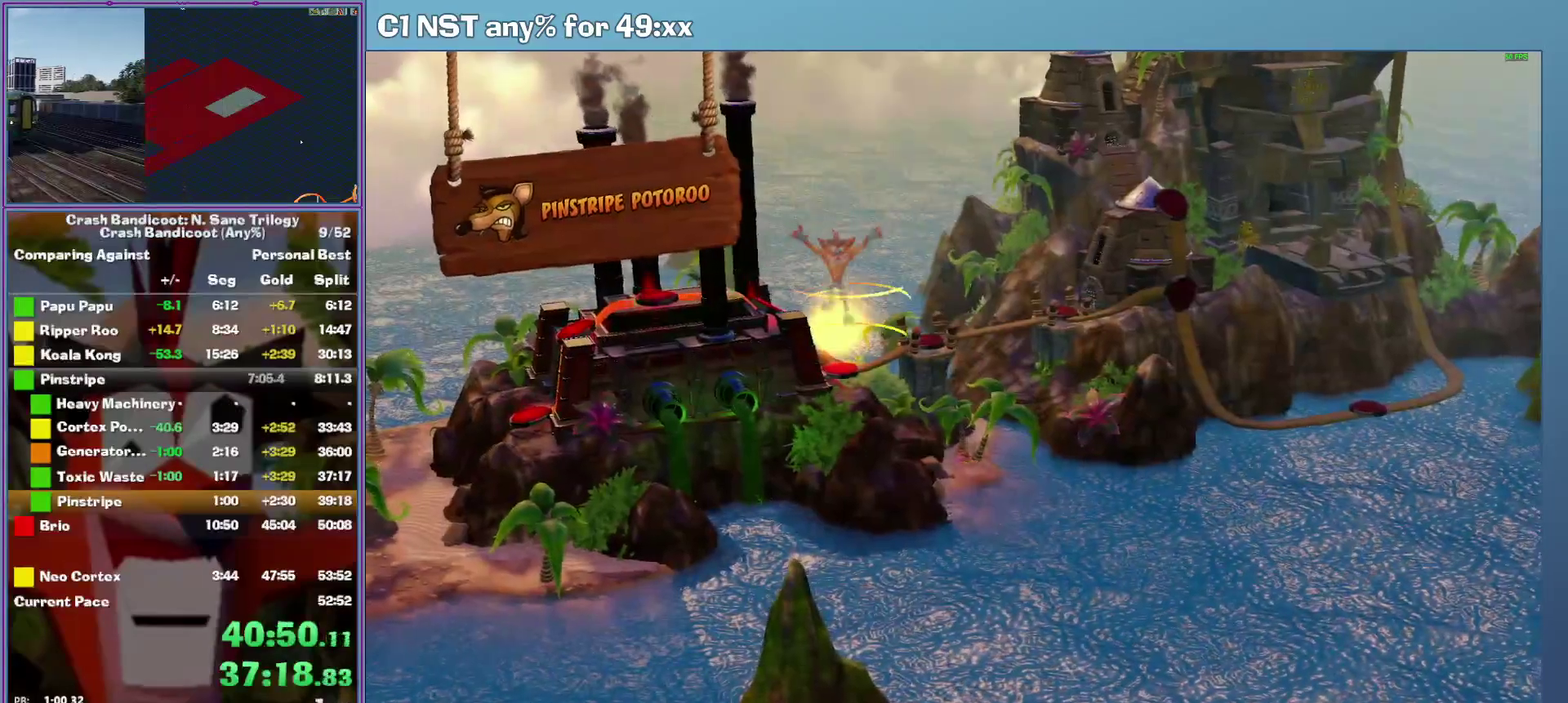
{"buttons": [], "left_stick": "center", "events": []}
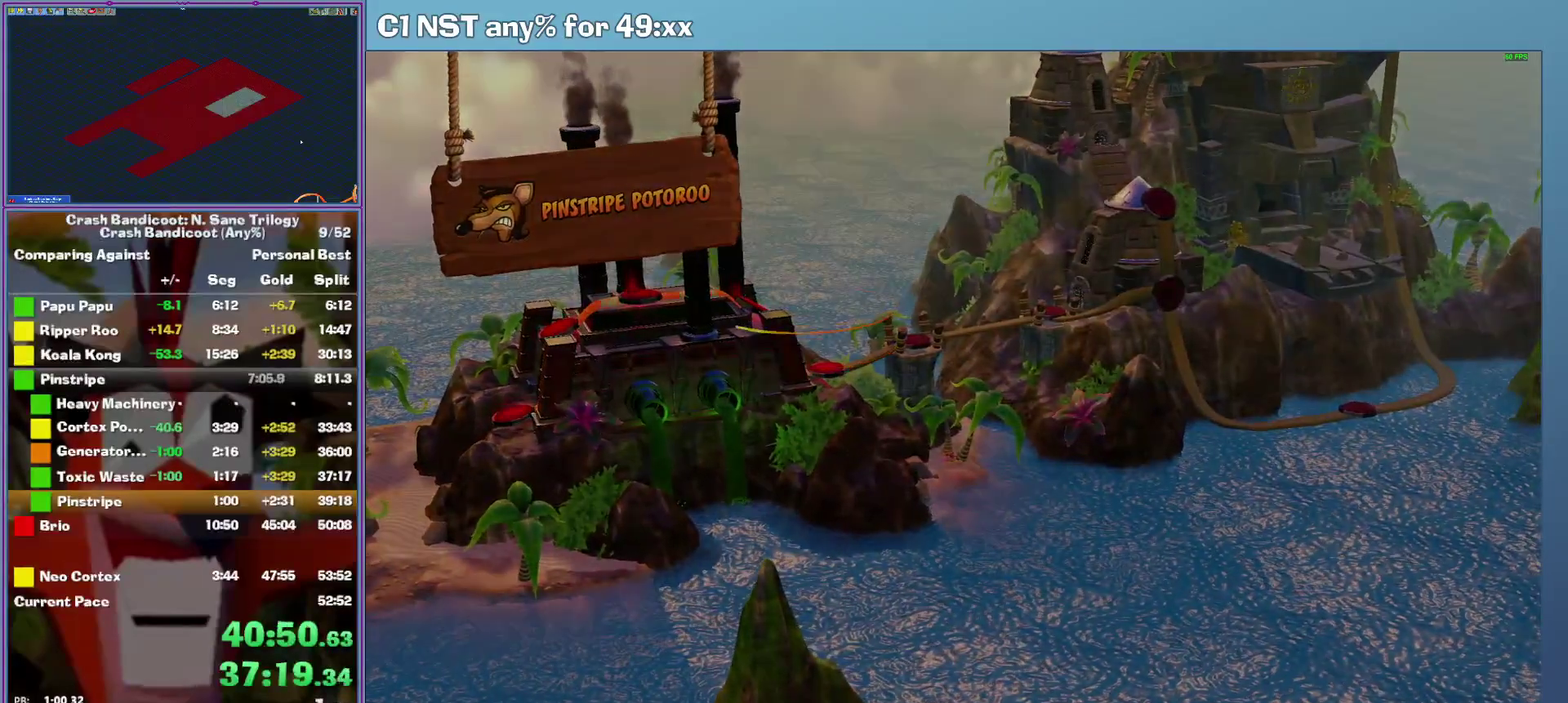
{"buttons": [], "left_stick": "center", "events": []}
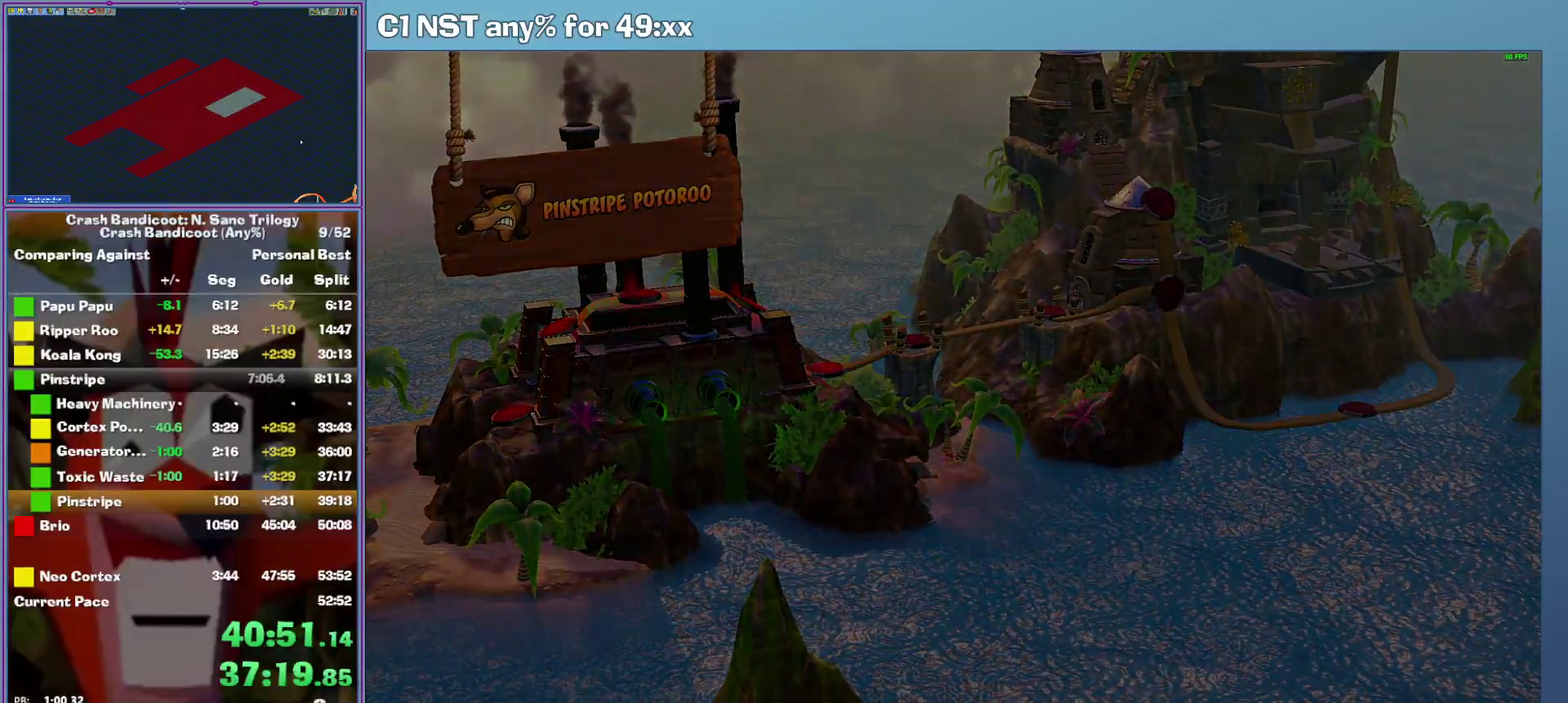
{"buttons": [], "left_stick": "center", "events": []}
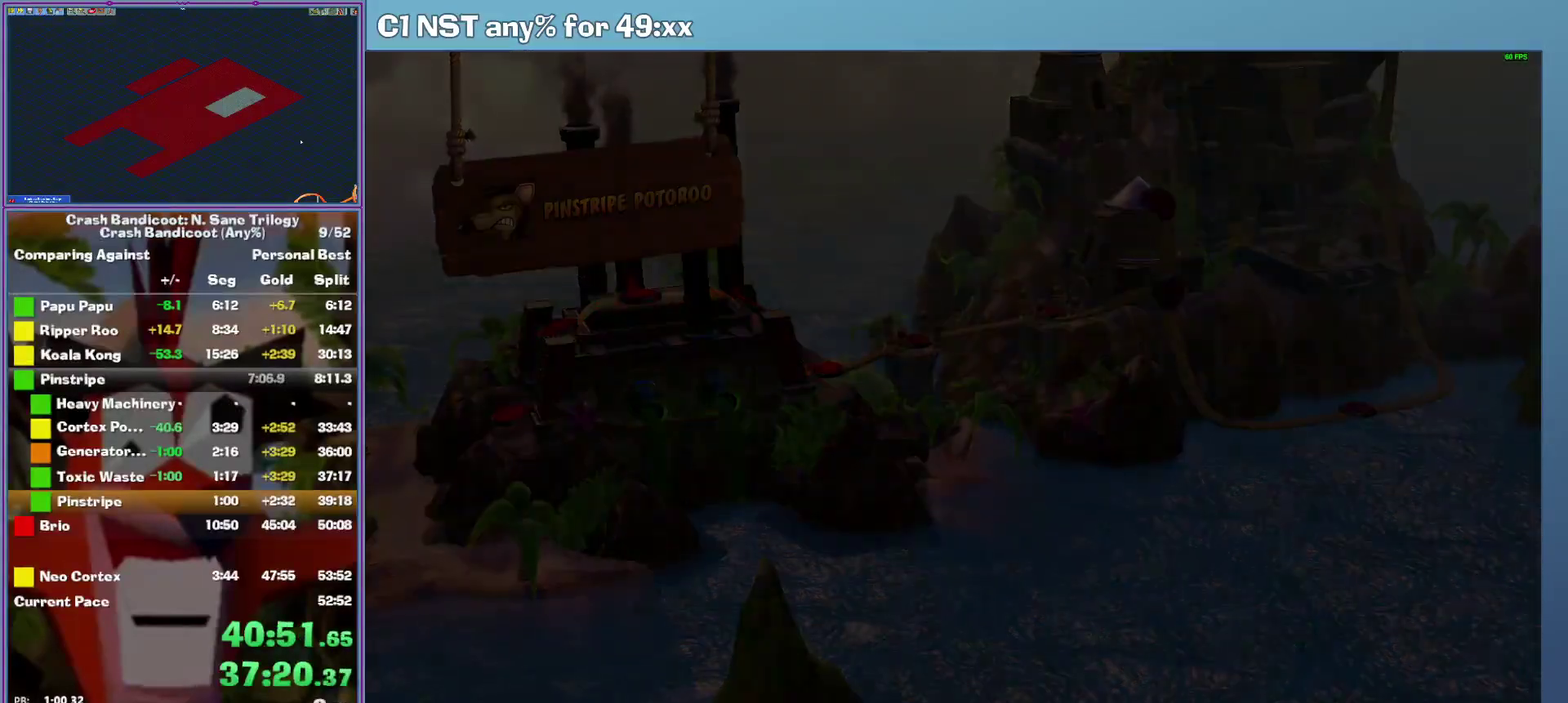
{"buttons": [], "left_stick": "center", "events": []}
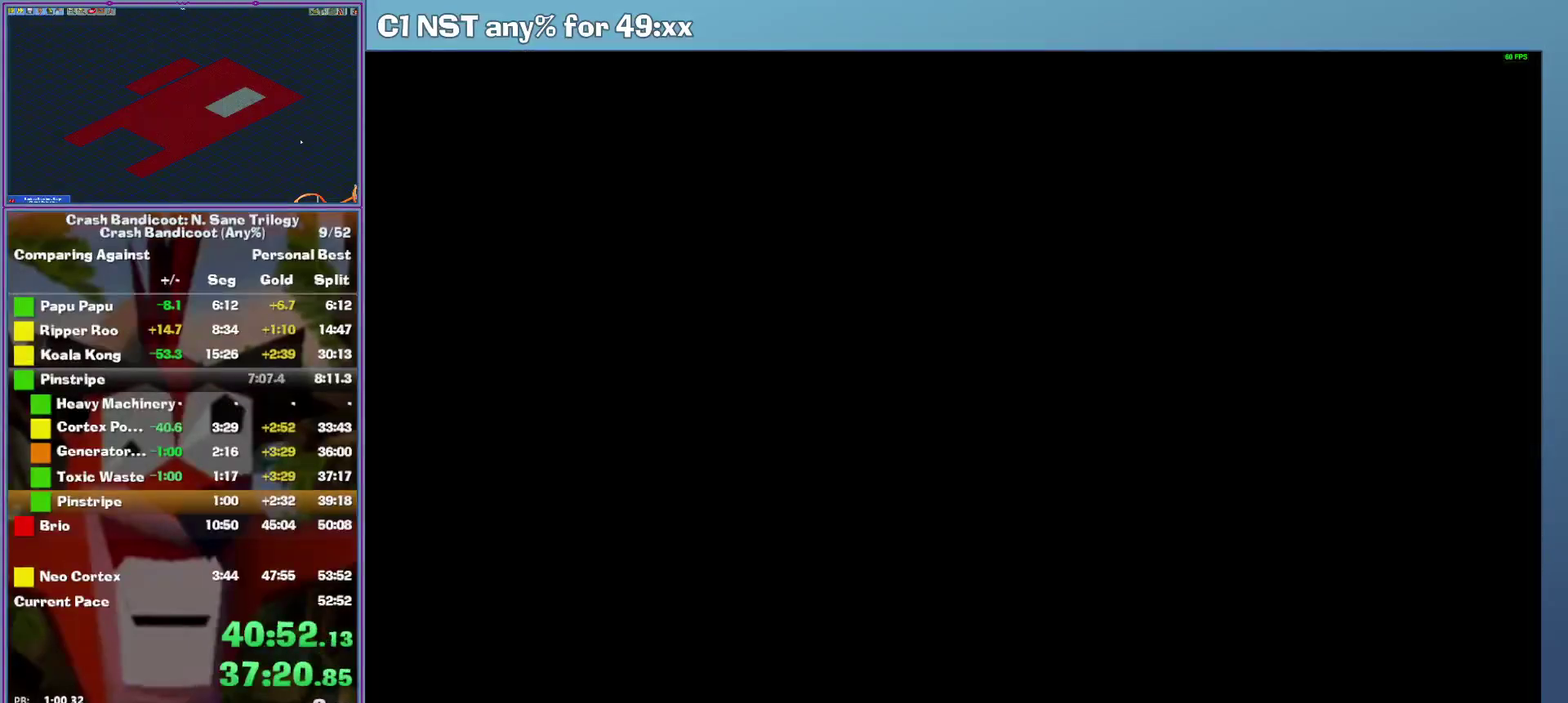
{"buttons": [], "left_stick": "center", "events": []}
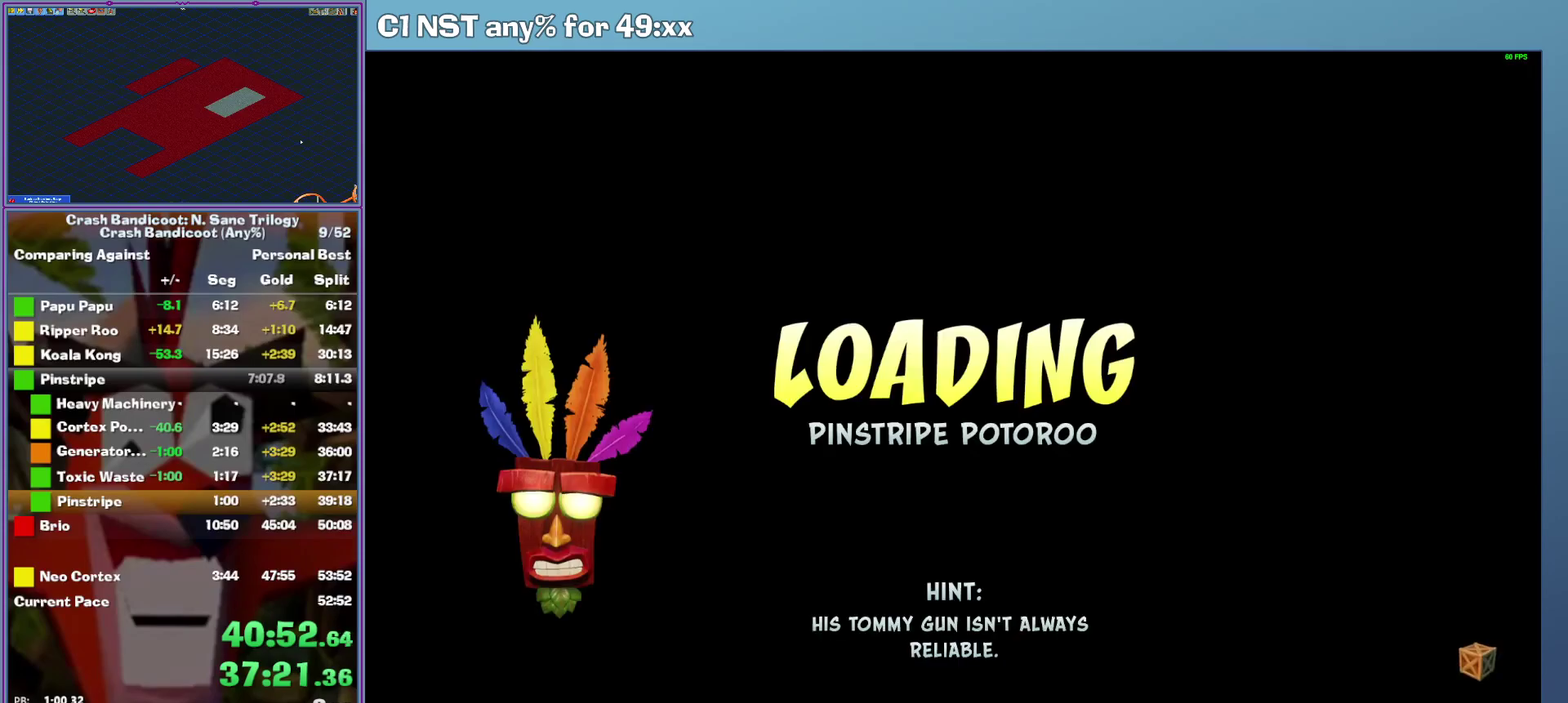
{"buttons": [], "left_stick": "center", "events": []}
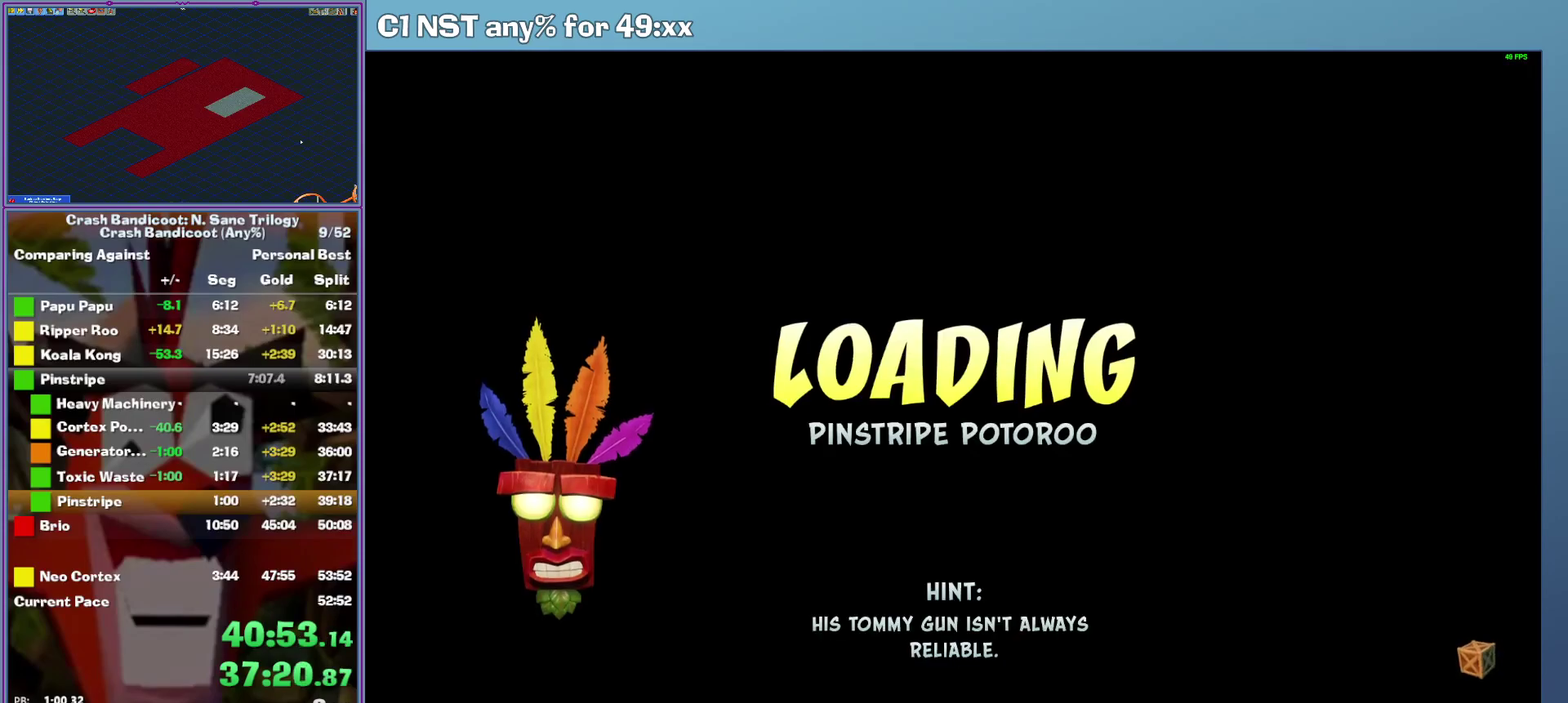
{"buttons": [], "left_stick": "center", "events": []}
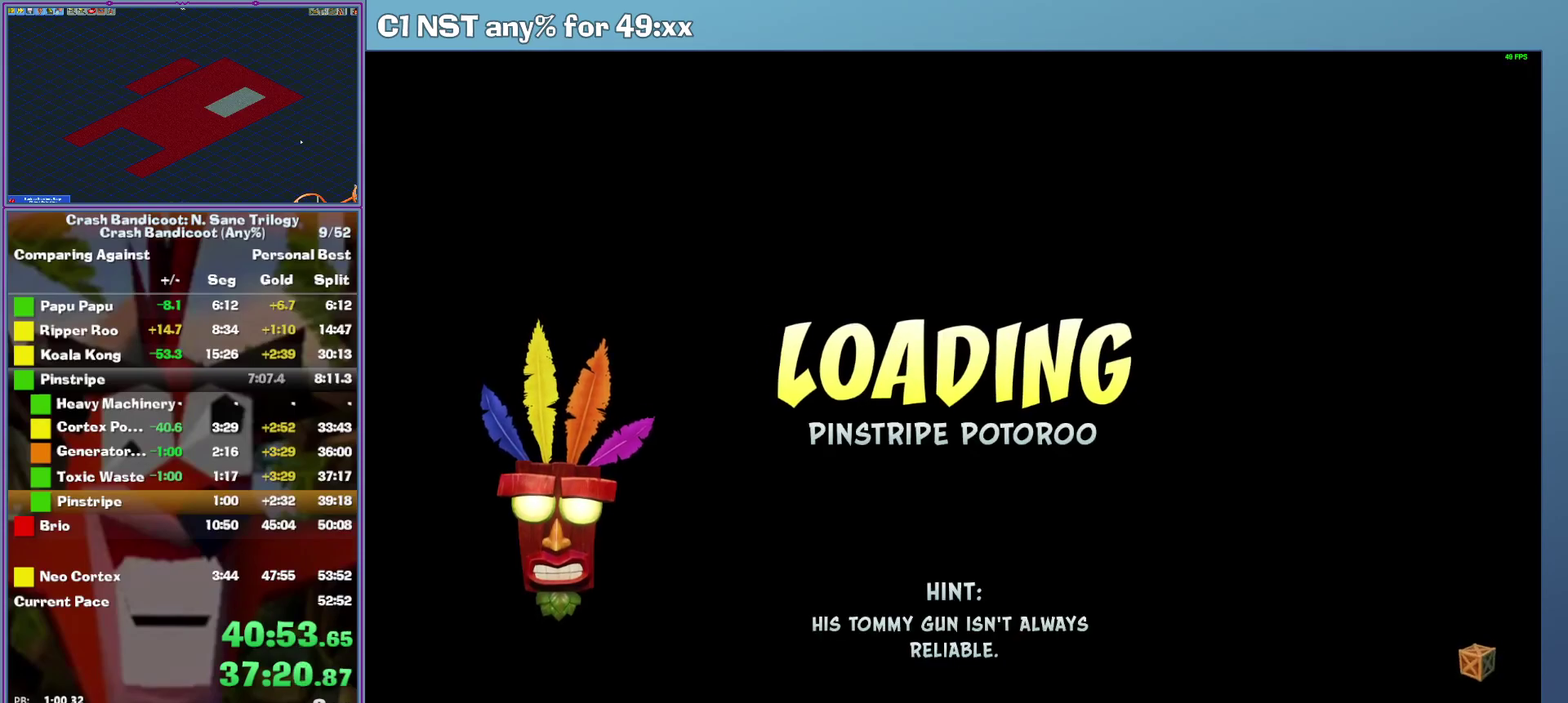
{"buttons": [], "left_stick": "center", "events": []}
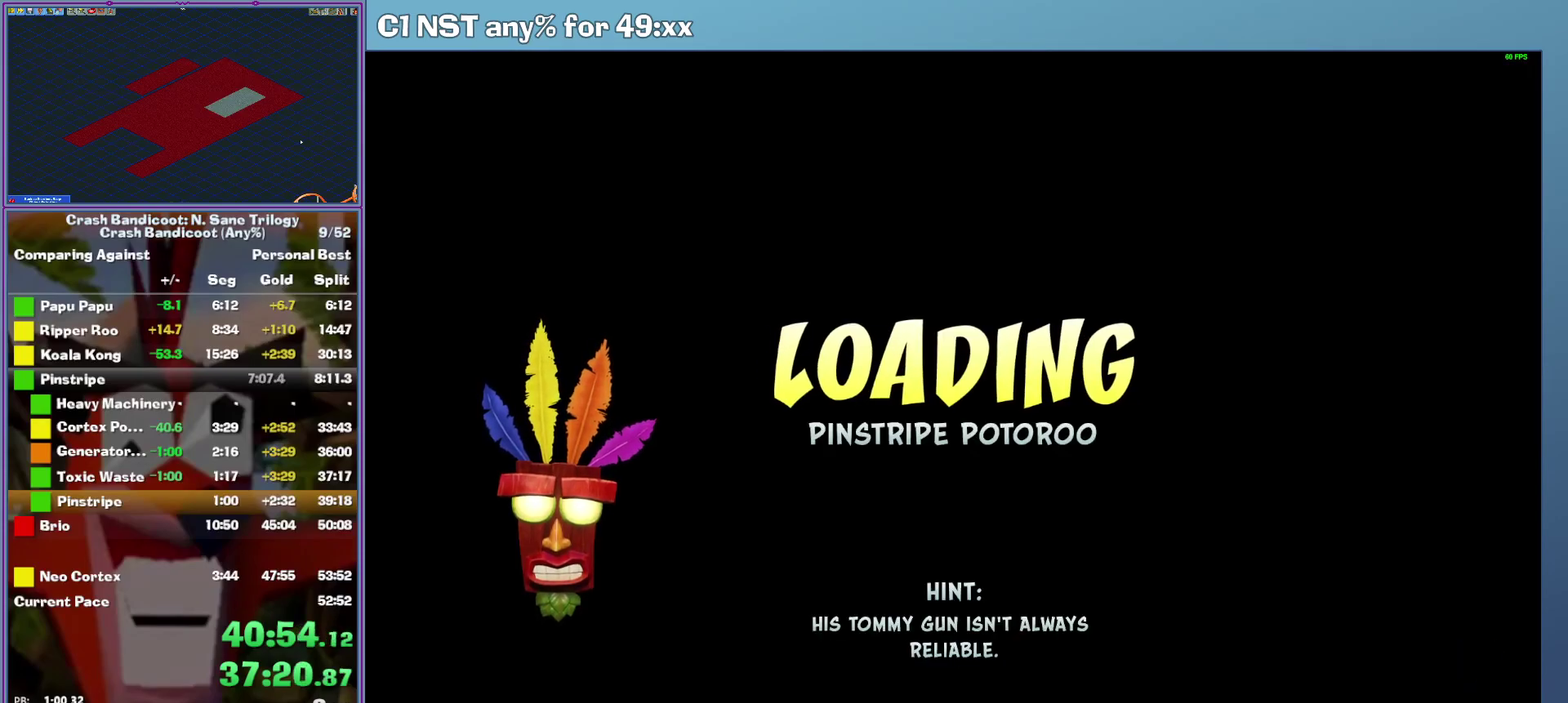
{"buttons": [], "left_stick": "center", "events": []}
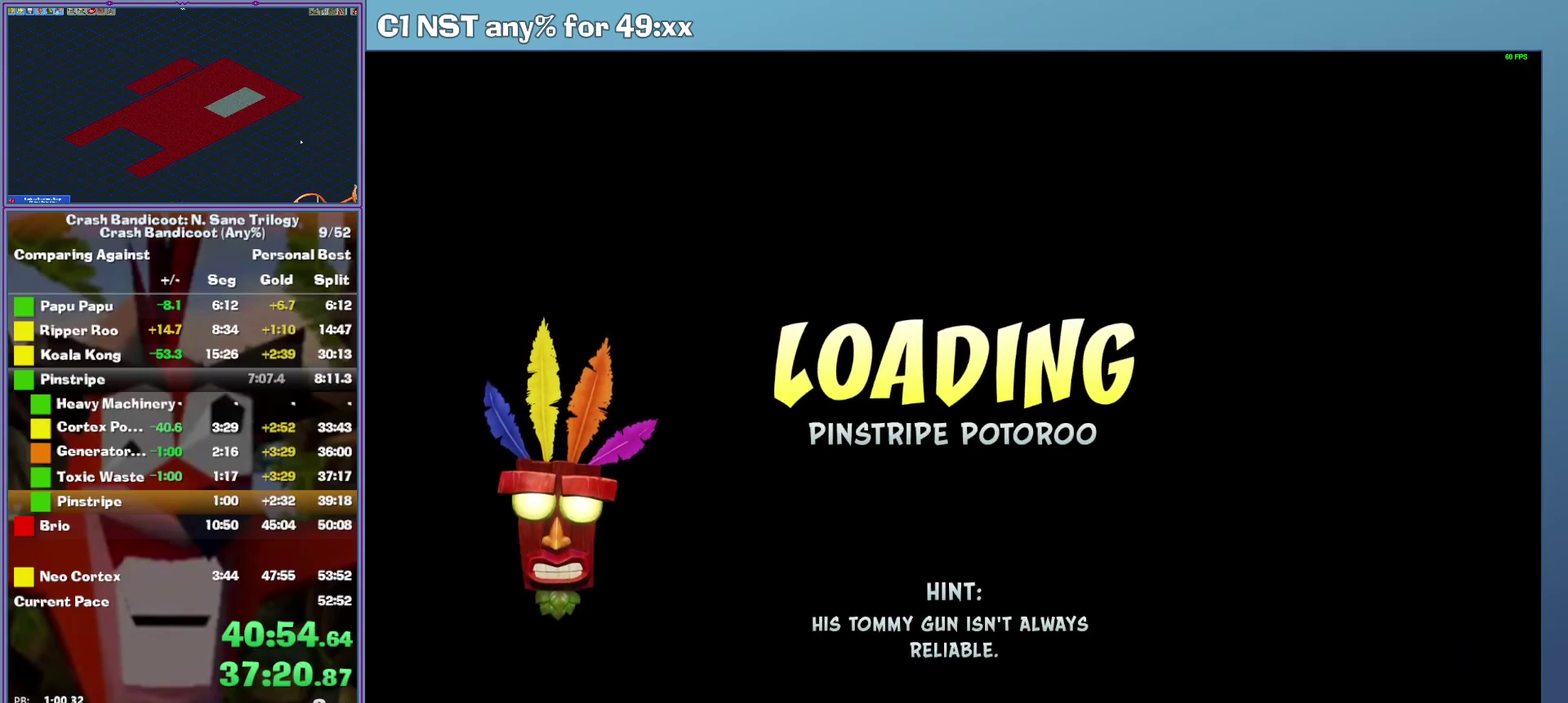
{"buttons": [], "left_stick": "center", "events": []}
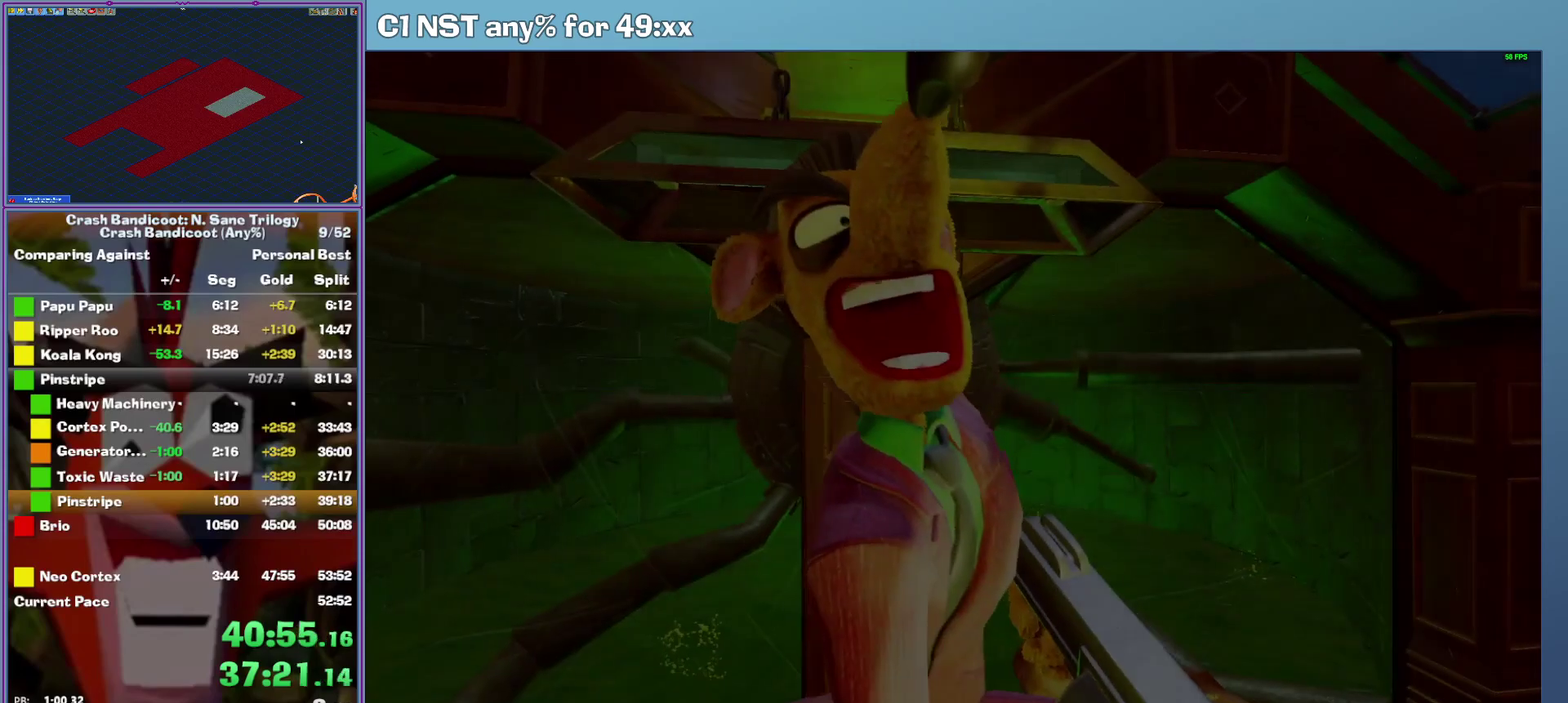
{"buttons": ["Y"], "left_stick": "center", "events": [[480, "Y", "down"]]}
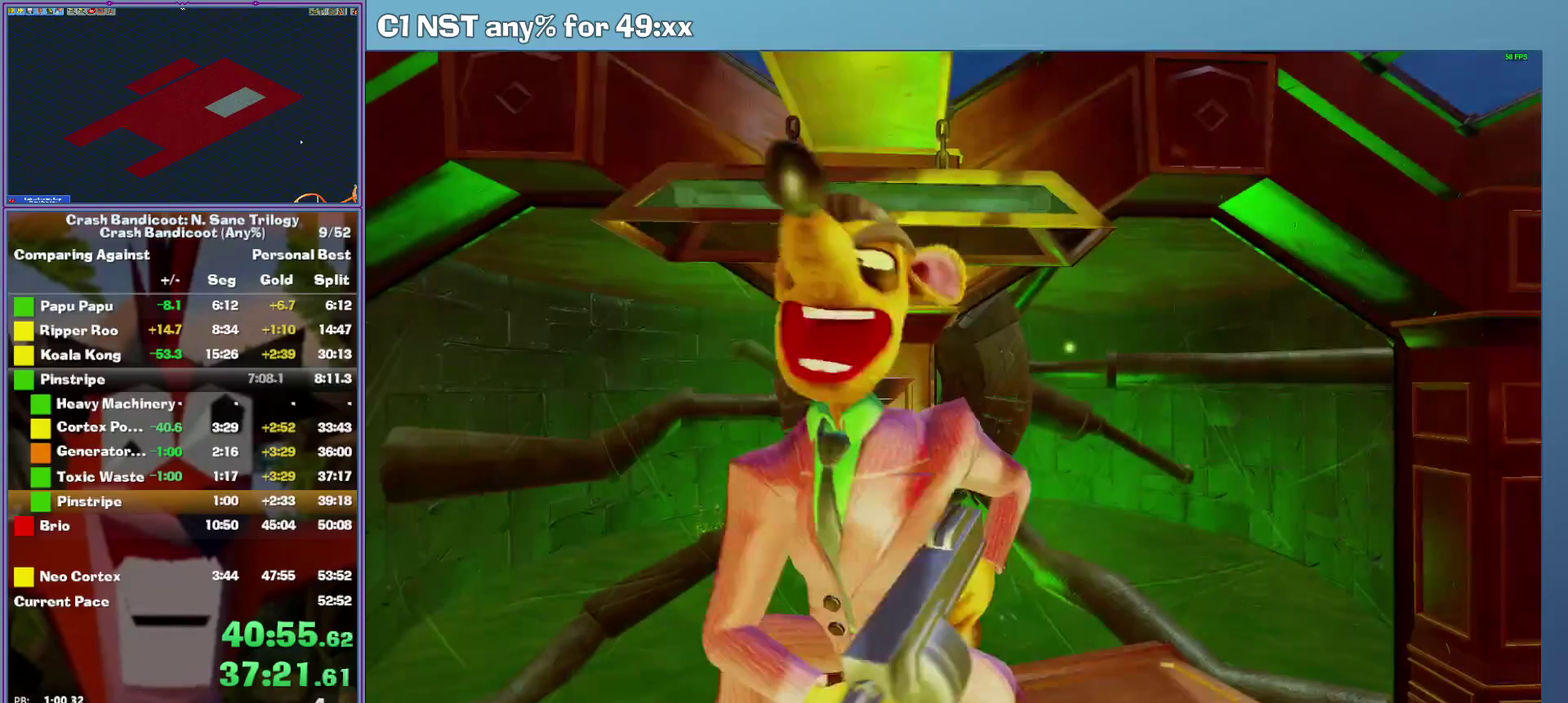
{"buttons": ["Y"], "left_stick": "center", "events": [[60, "Y", "up"], [140, "Y", "down"], [220, "Y", "up"], [280, "Y", "down"], [380, "Y", "up"], [440, "Y", "down"]]}
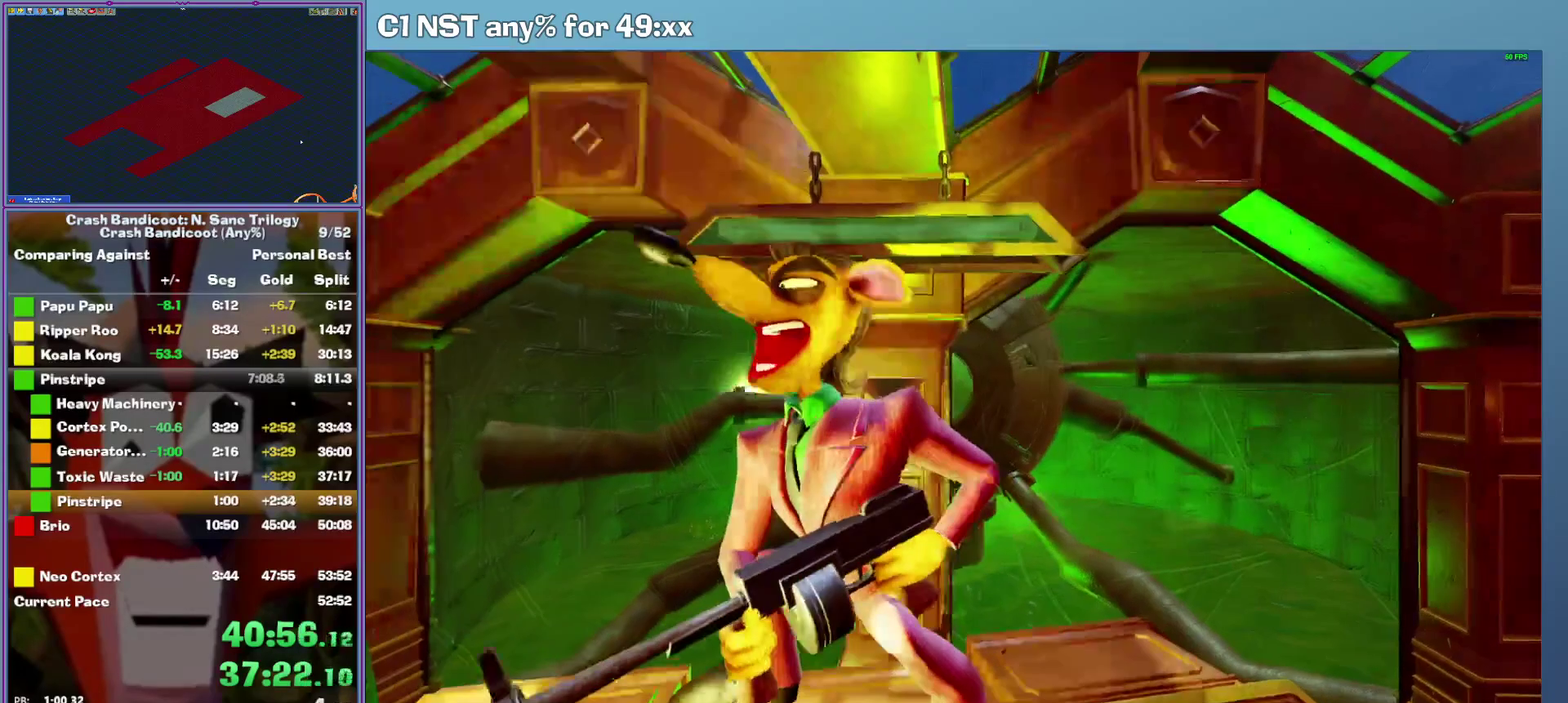
{"buttons": ["Y"], "left_stick": "center", "events": [[40, "Y", "up"], [100, "Y", "down"], [200, "Y", "up"], [260, "Y", "down"], [360, "Y", "up"], [420, "Y", "down"]]}
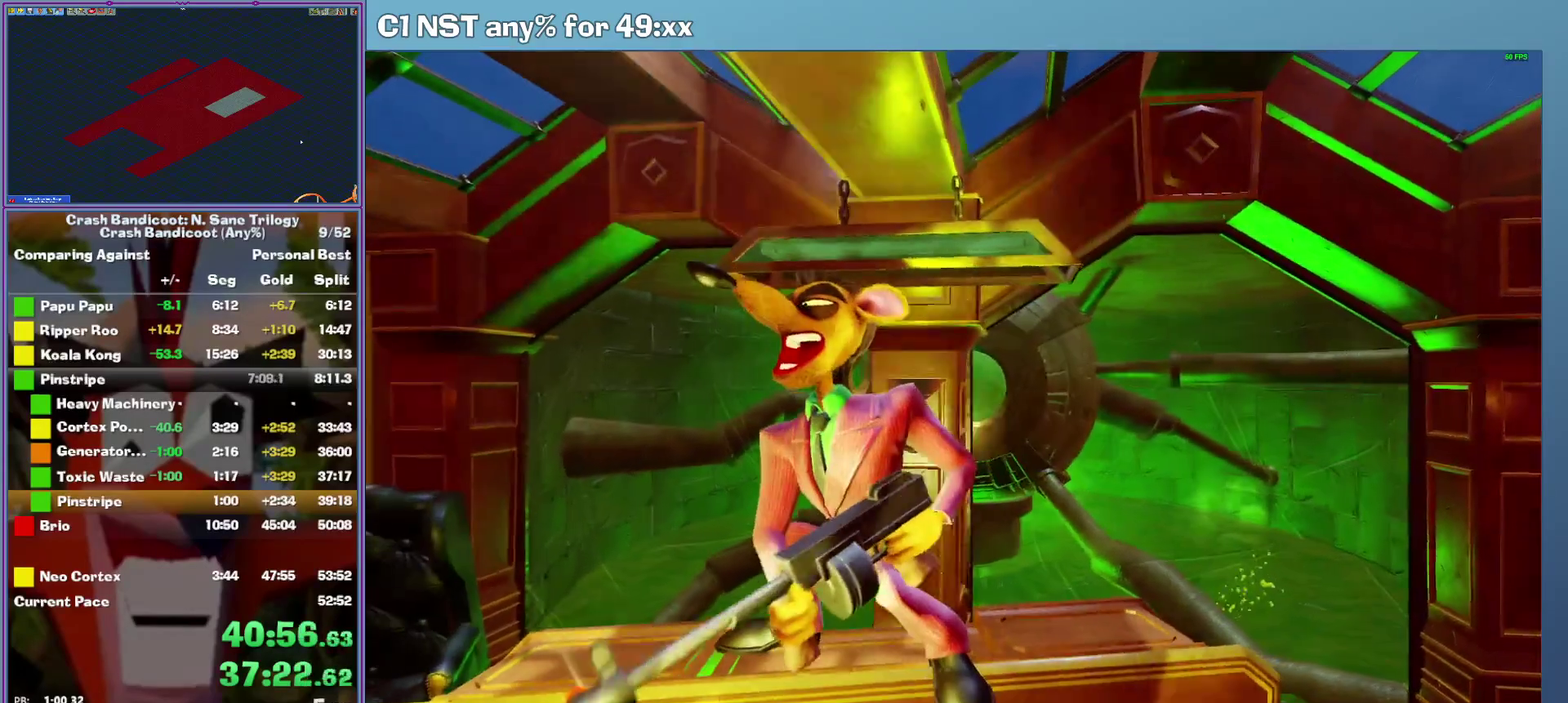
{"buttons": [], "left_stick": "center", "events": [[180, "Y", "up"], [240, "Y", "down"], [320, "Y", "up"], [380, "Y", "down"], [480, "Y", "up"]]}
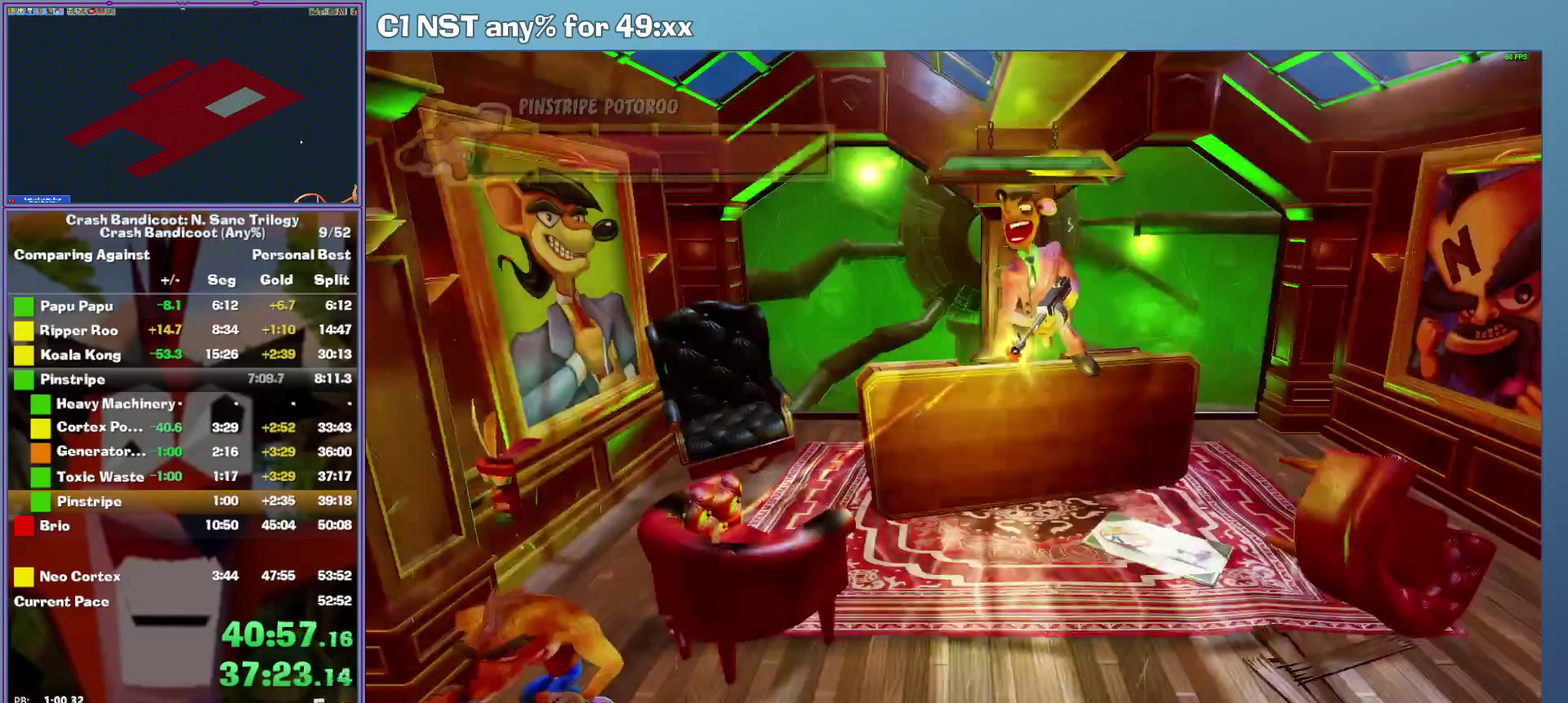
{"buttons": [], "left_stick": "right", "events": [[40, "Y", "down"], [140, "Y", "up"], [480, "left_stick", "right"]]}
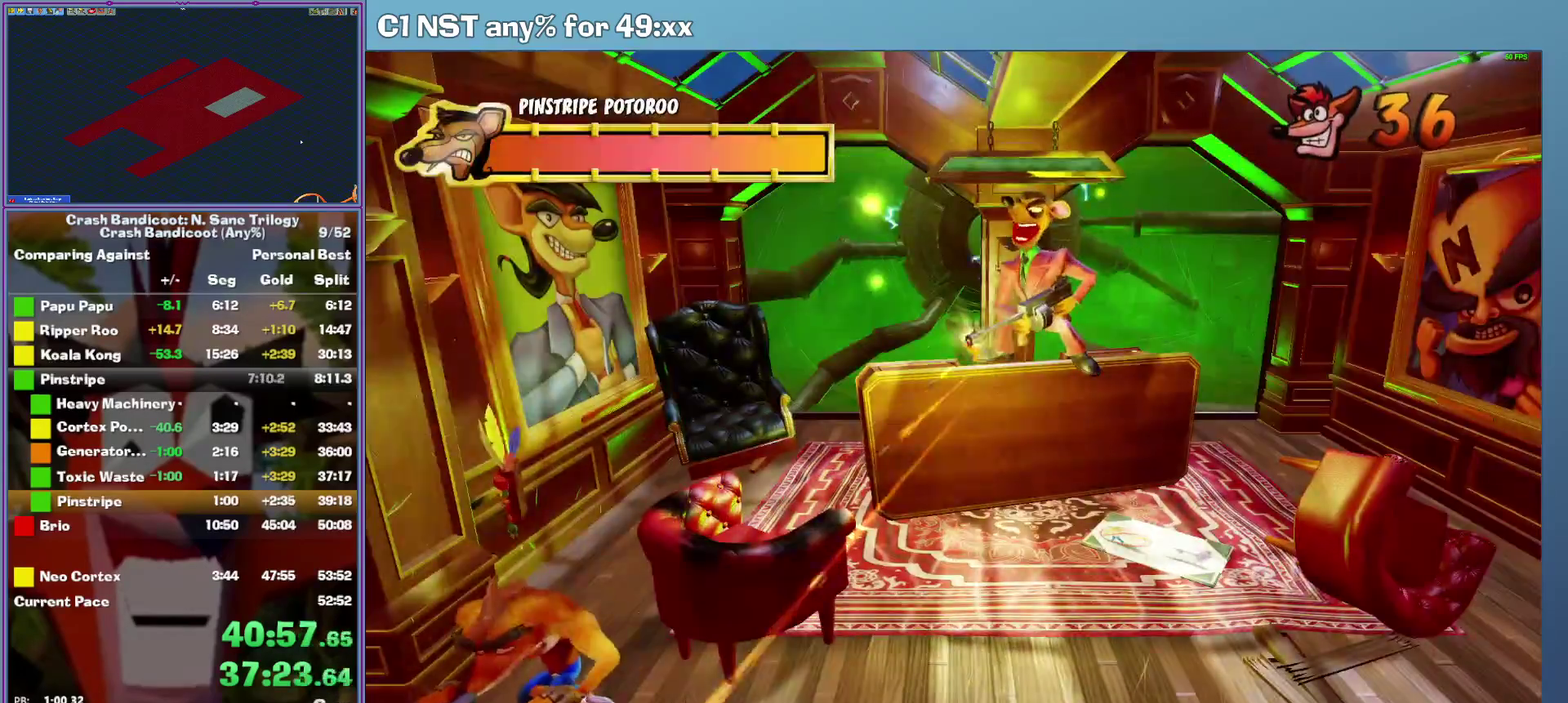
{"buttons": [], "left_stick": "center", "events": [[240, "left_stick", "center"]]}
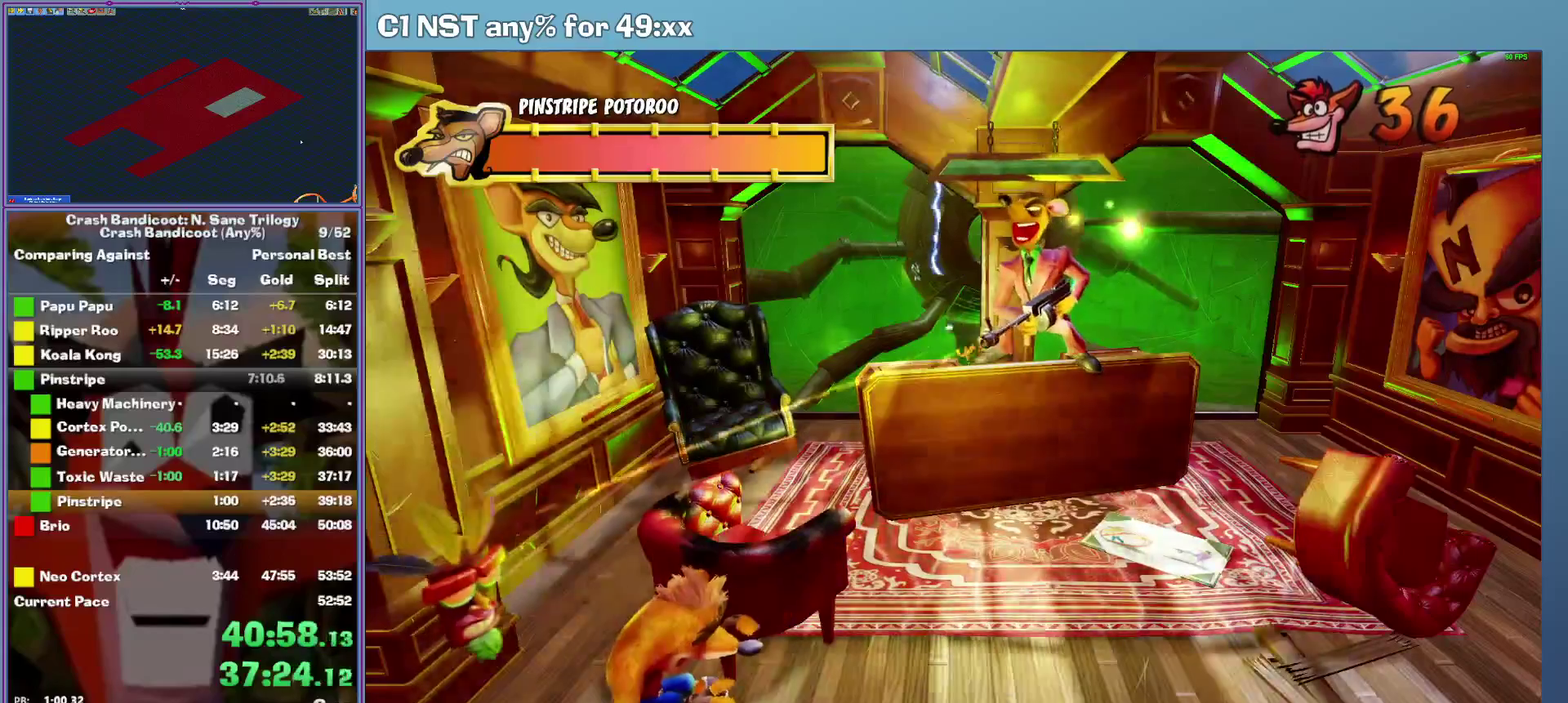
{"buttons": [], "left_stick": "center", "events": []}
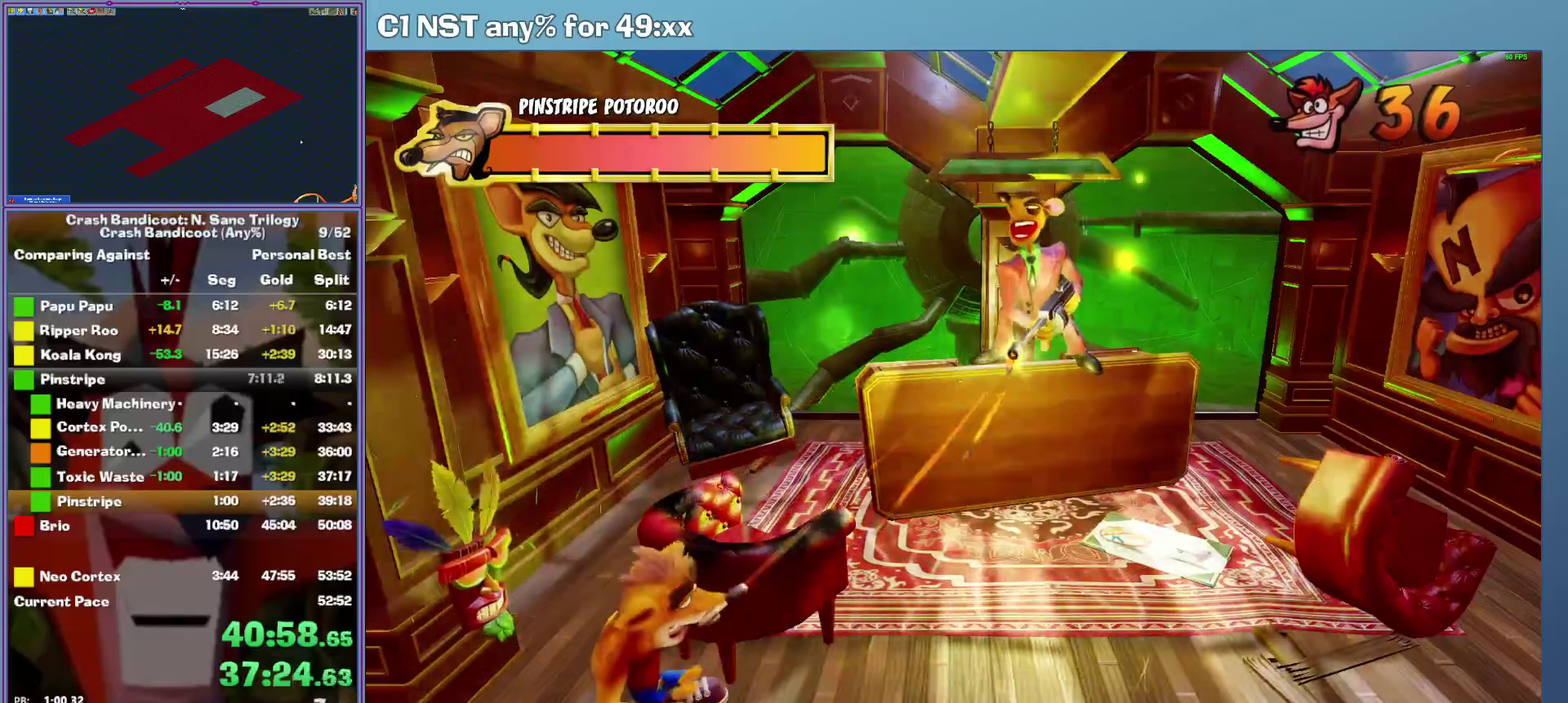
{"buttons": [], "left_stick": "center", "events": []}
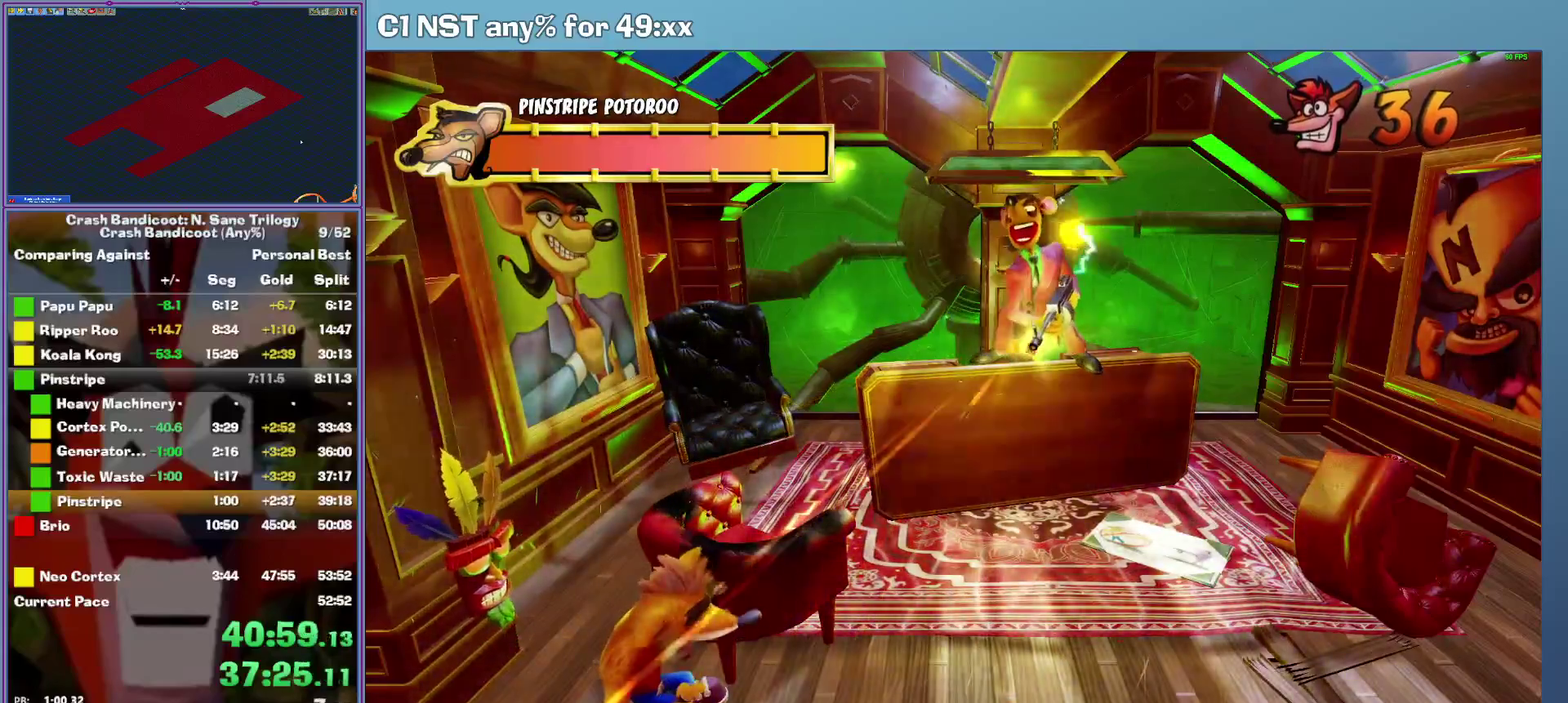
{"buttons": [], "left_stick": "center", "events": []}
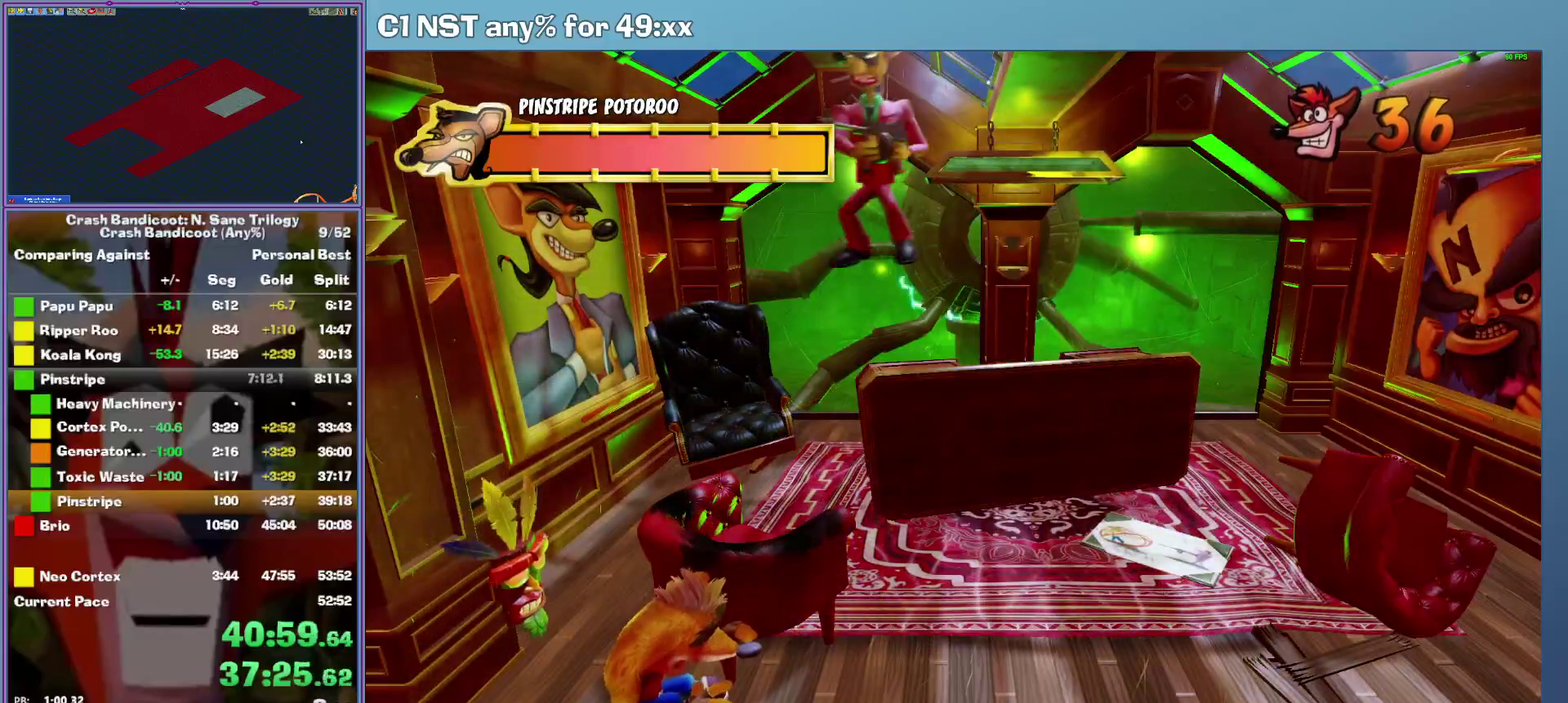
{"buttons": [], "left_stick": "center", "events": []}
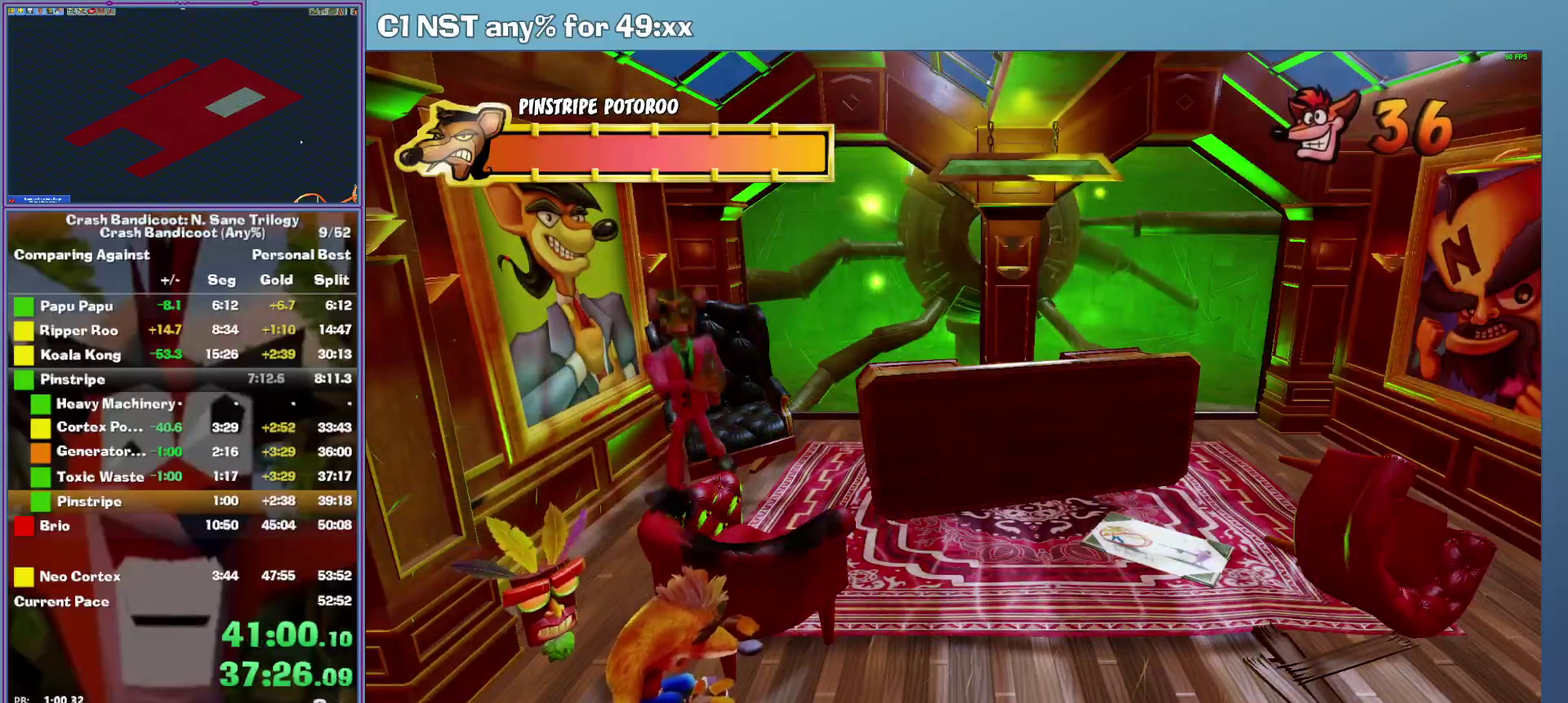
{"buttons": [], "left_stick": "center", "events": []}
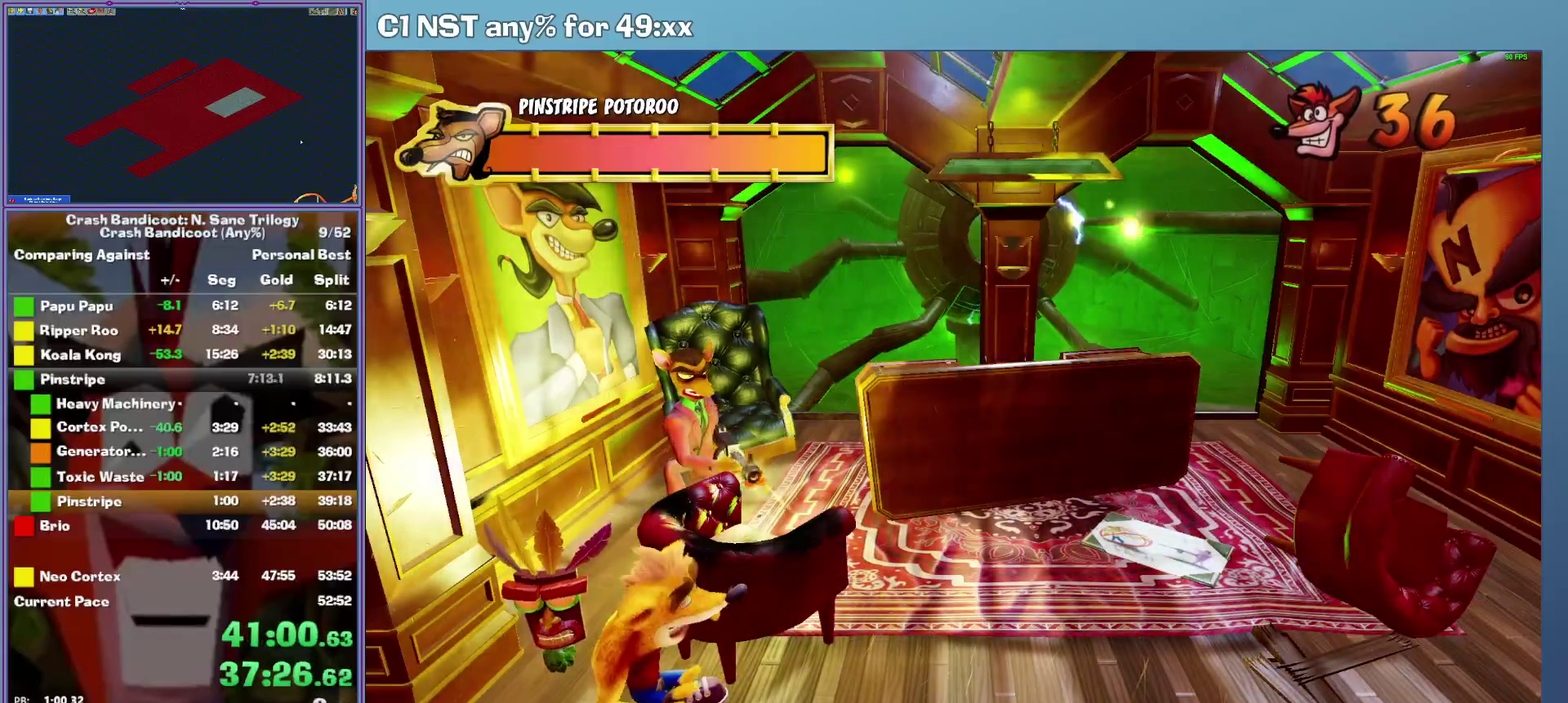
{"buttons": [], "left_stick": "center", "events": []}
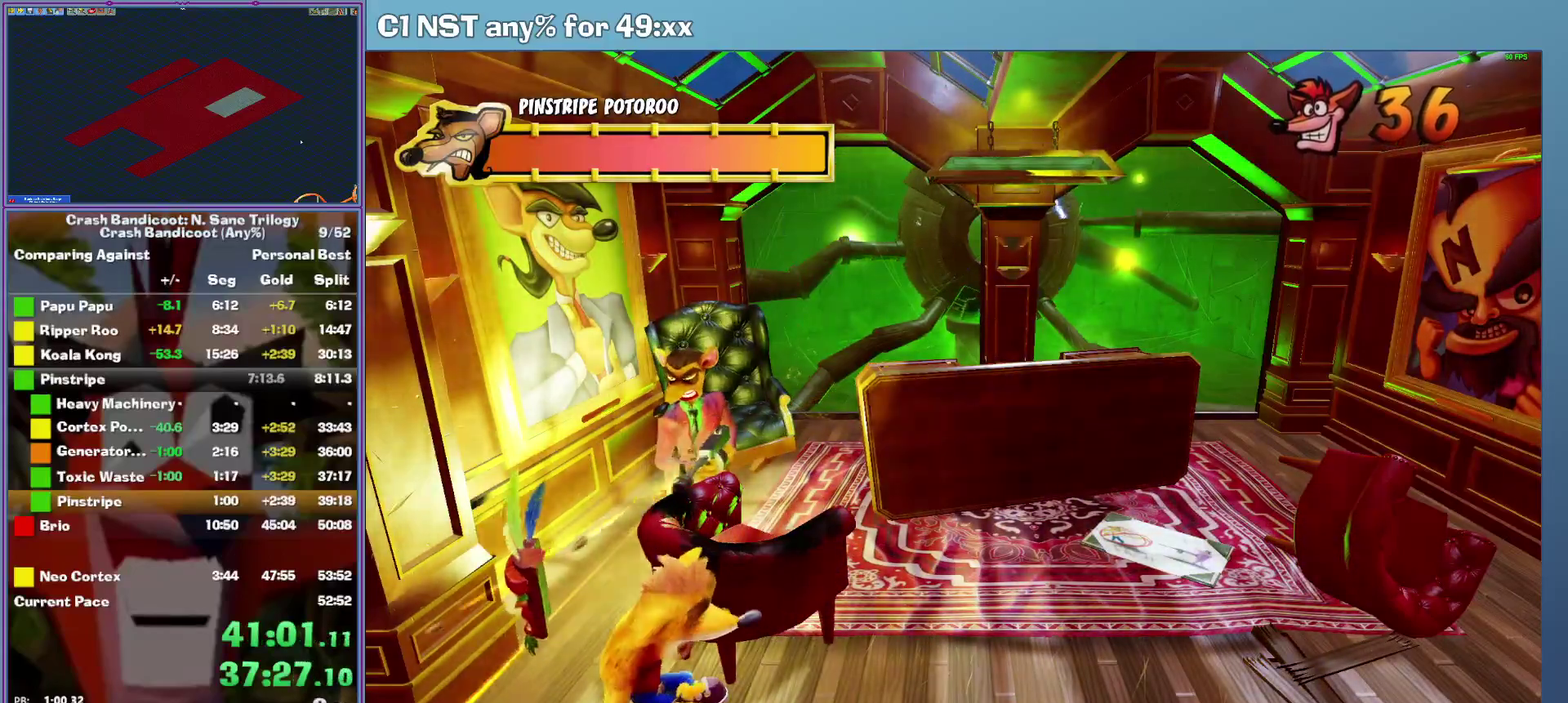
{"buttons": [], "left_stick": "center", "events": []}